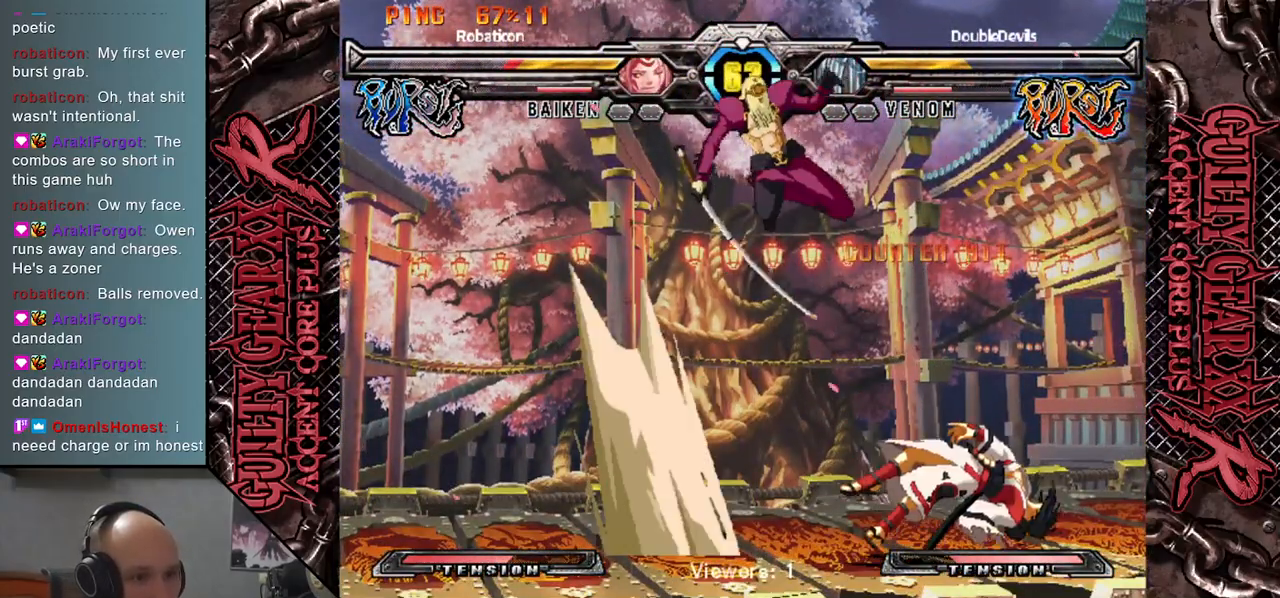
Gameplay with a controller (arcade stick); each line is a JSON object with the inputs held at the frame after it. "events" lists button and stick changes between this image and that frame as [ms after this image, input, new state], when the widget could be followed in between. Not read: L3 R3 other_buttons.
{"buttons": [], "left_stick": "down", "events": [[133, "left_stick", "down"]]}
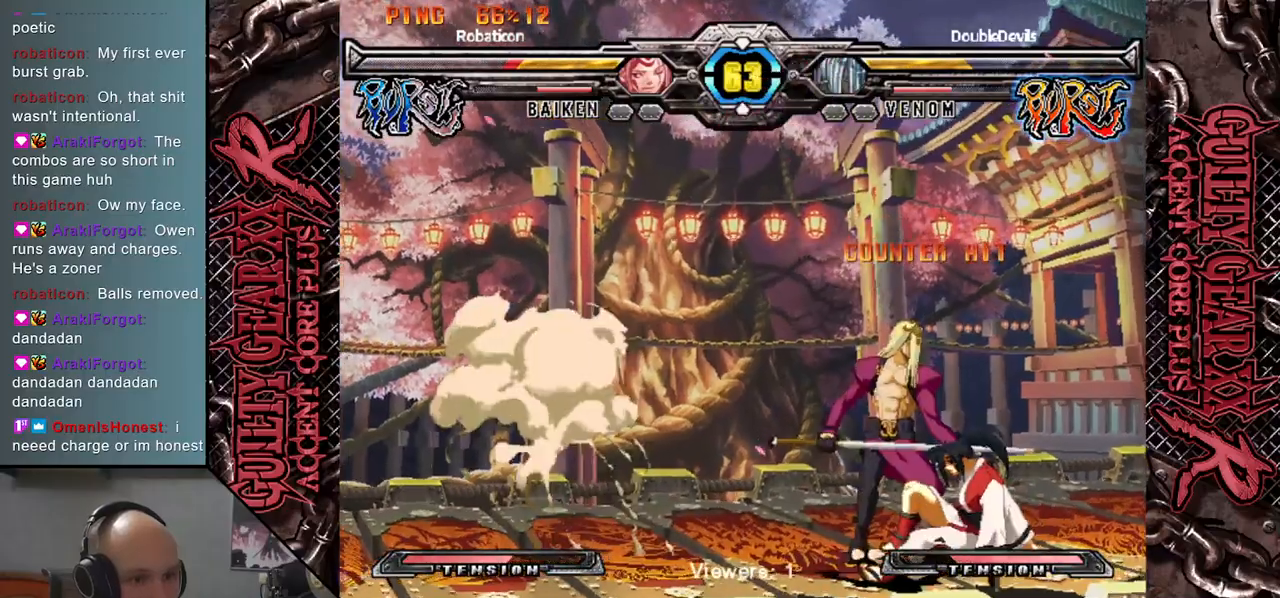
{"buttons": ["CROSS"], "left_stick": "down", "events": [[183, "CROSS", "down"], [267, "CROSS", "up"], [350, "CROSS", "down"], [433, "CROSS", "up"], [467, "CROSS", "down"]]}
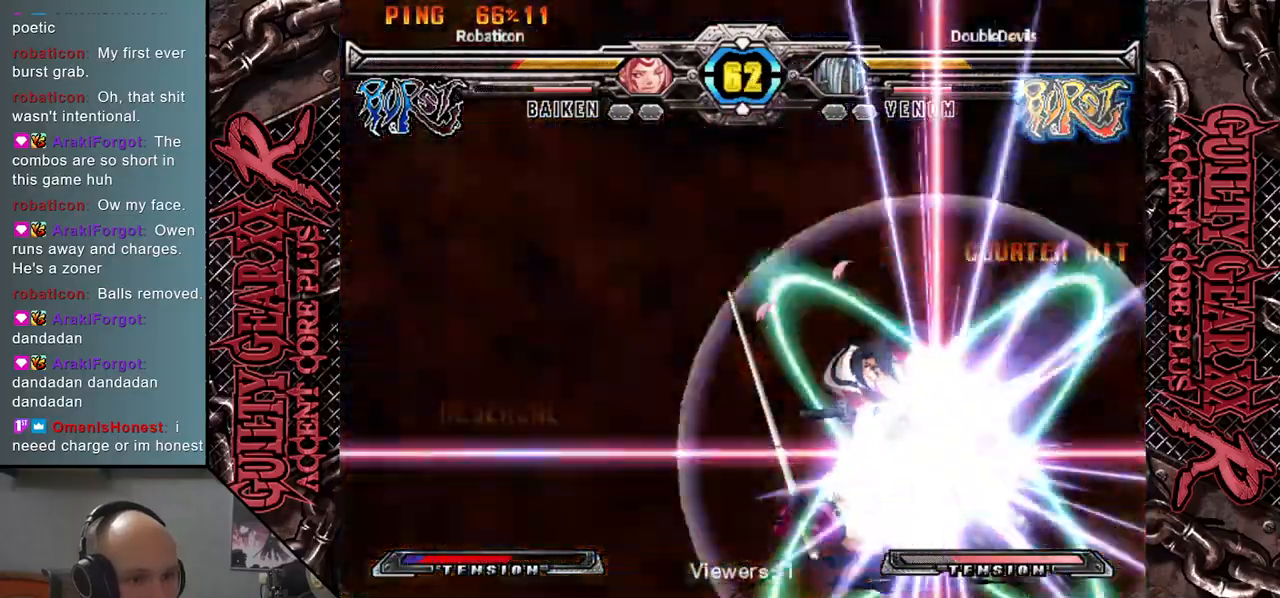
{"buttons": [], "left_stick": "left", "events": [[100, "CROSS", "up"], [217, "left_stick", "right"], [267, "left_stick", "down"], [383, "left_stick", "left"]]}
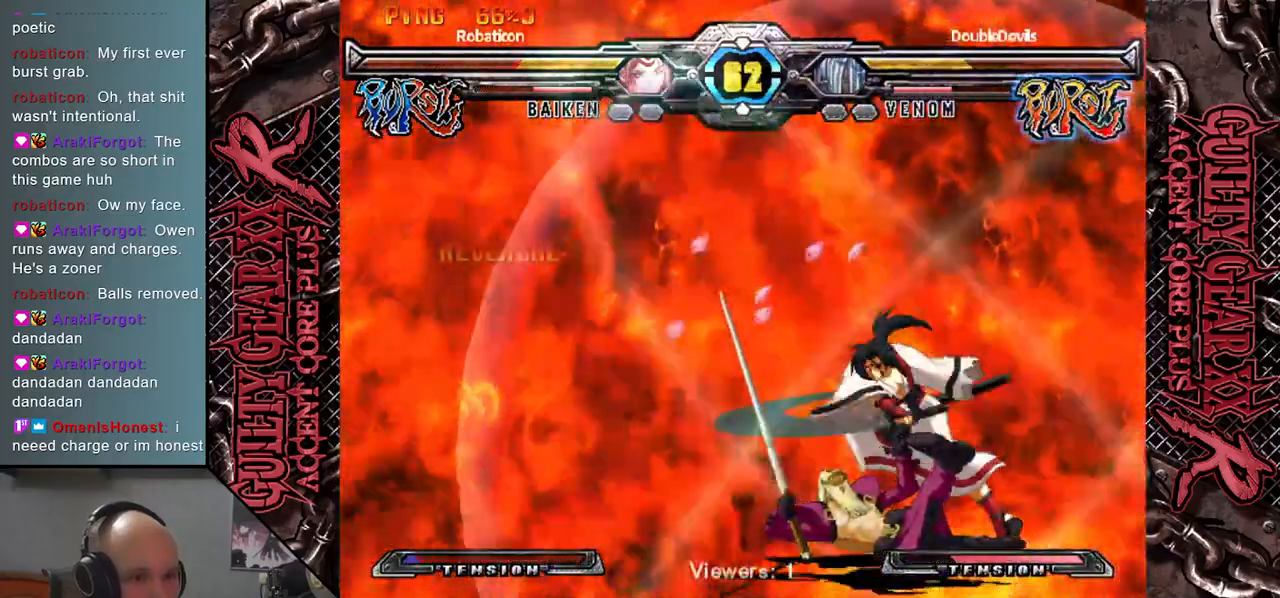
{"buttons": [], "left_stick": "left", "events": []}
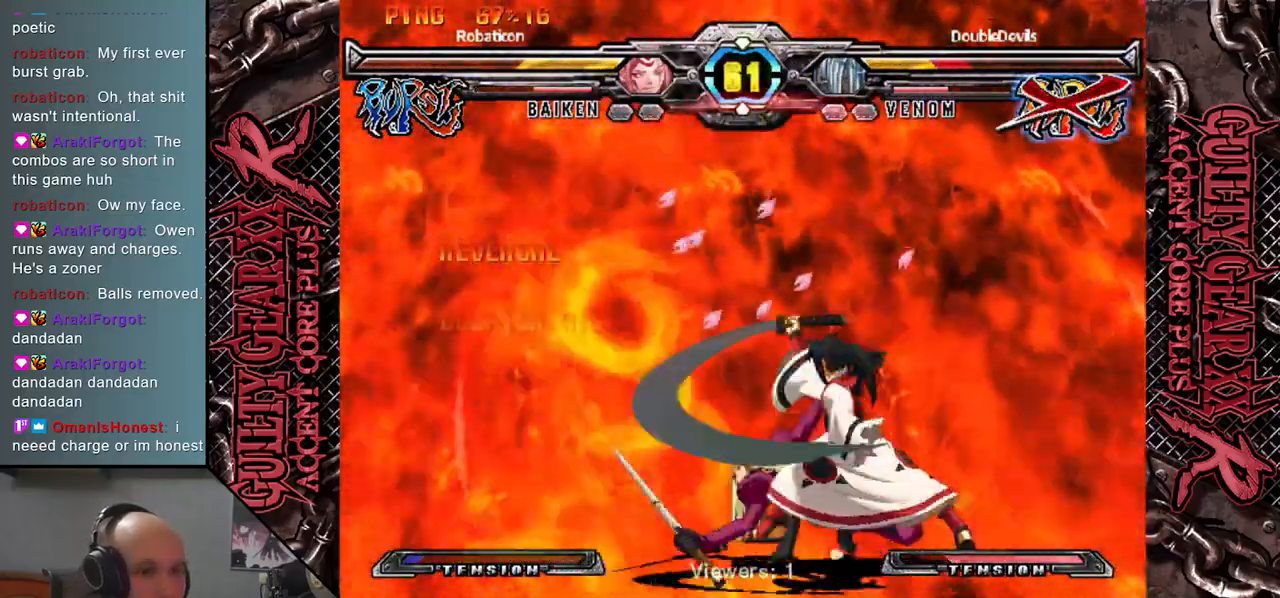
{"buttons": [], "left_stick": "left", "events": []}
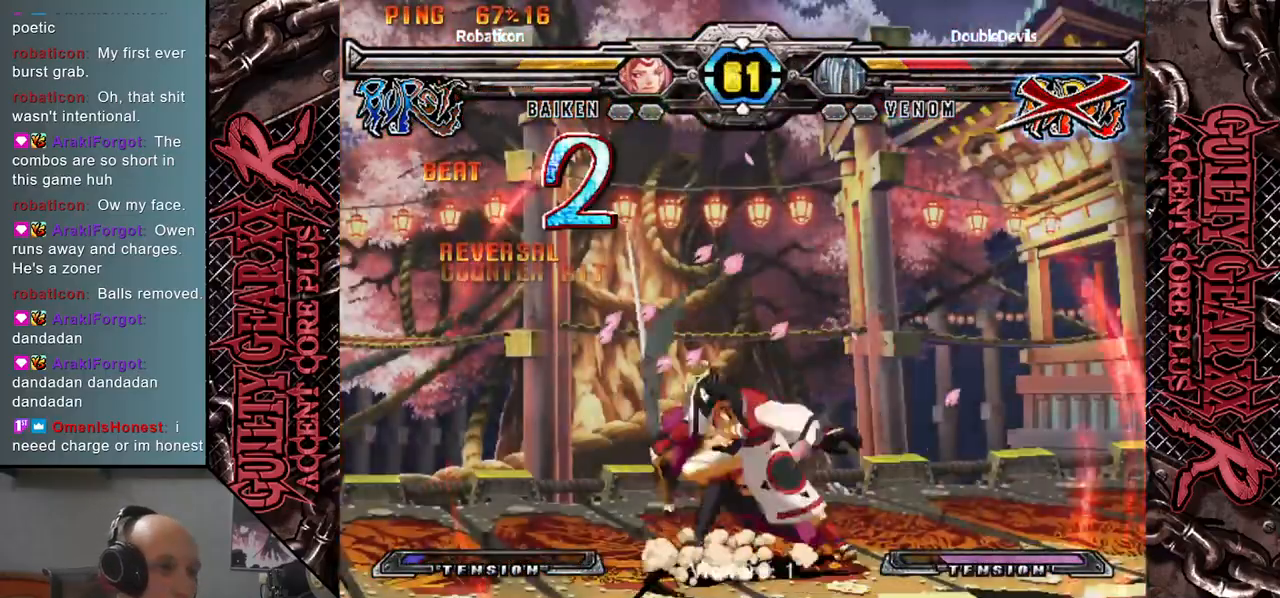
{"buttons": [], "left_stick": "left", "events": []}
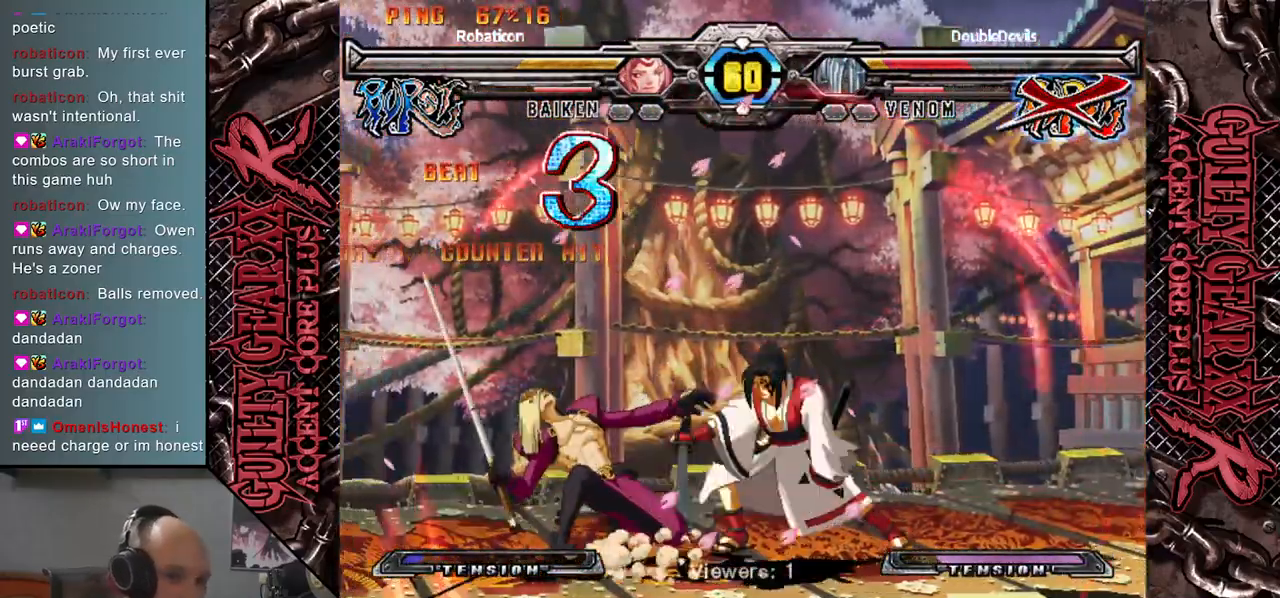
{"buttons": [], "left_stick": "left", "events": []}
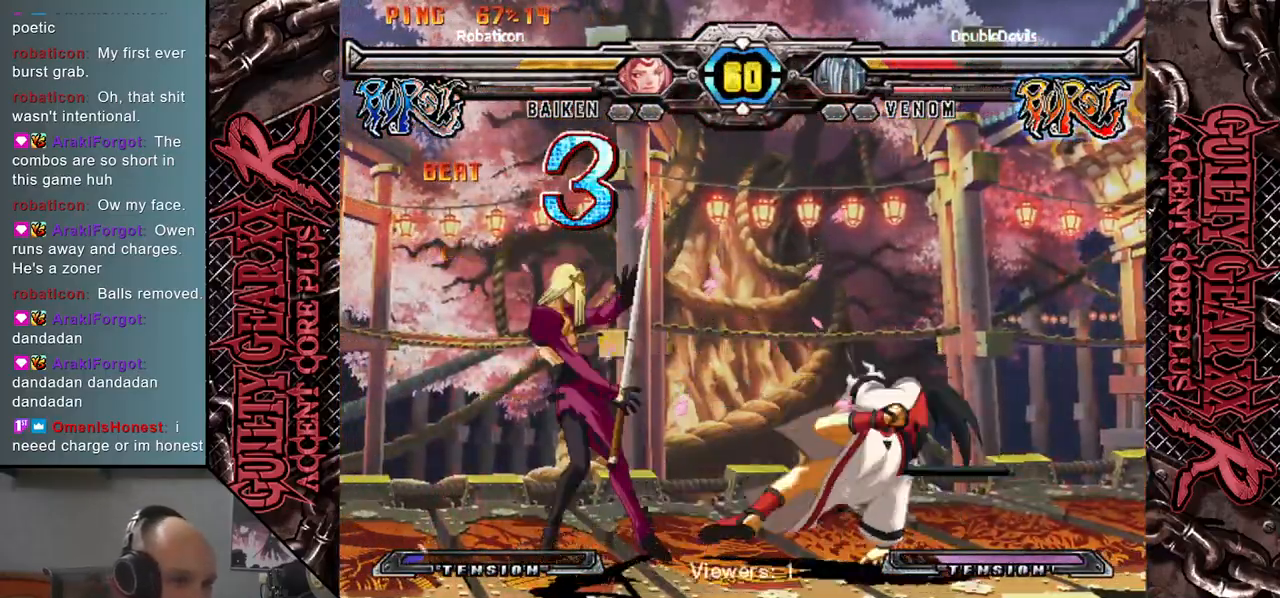
{"buttons": [], "left_stick": "up", "events": [[300, "left_stick", "down"], [350, "left_stick", "right"], [433, "left_stick", "up"]]}
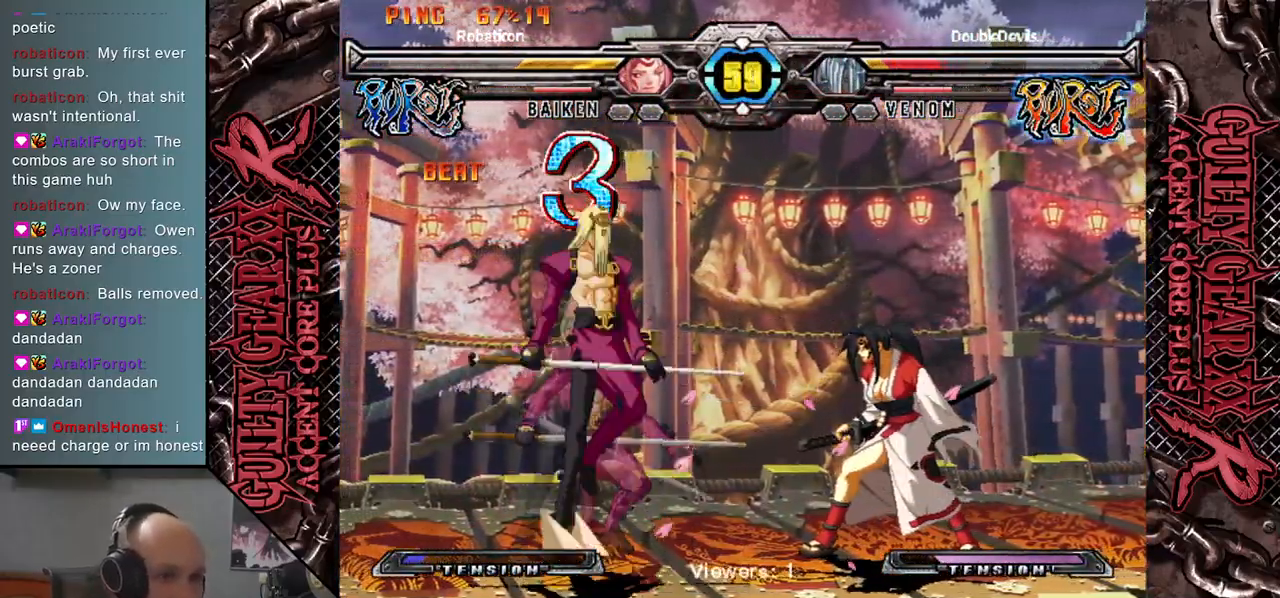
{"buttons": ["SQUARE"], "left_stick": "down-left", "events": [[50, "left_stick", "left"], [133, "left_stick", "down-left"], [467, "SQUARE", "down"]]}
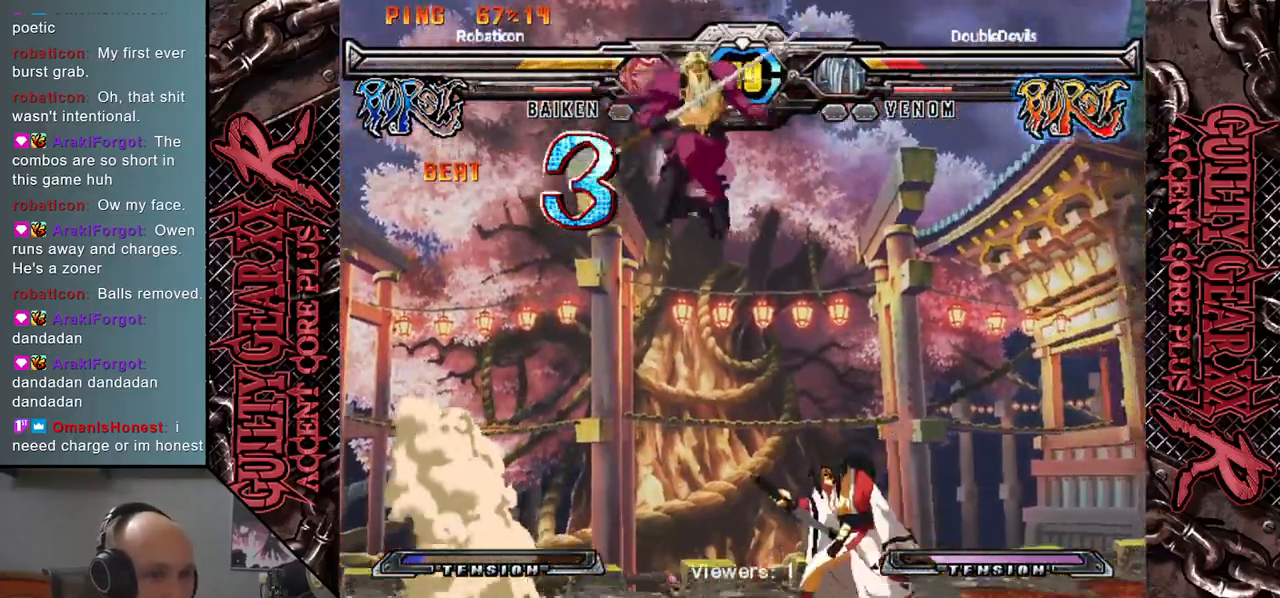
{"buttons": [], "left_stick": "down-left", "events": [[17, "SQUARE", "up"], [133, "SQUARE", "down"], [233, "SQUARE", "up"], [300, "SQUARE", "down"], [417, "SQUARE", "up"]]}
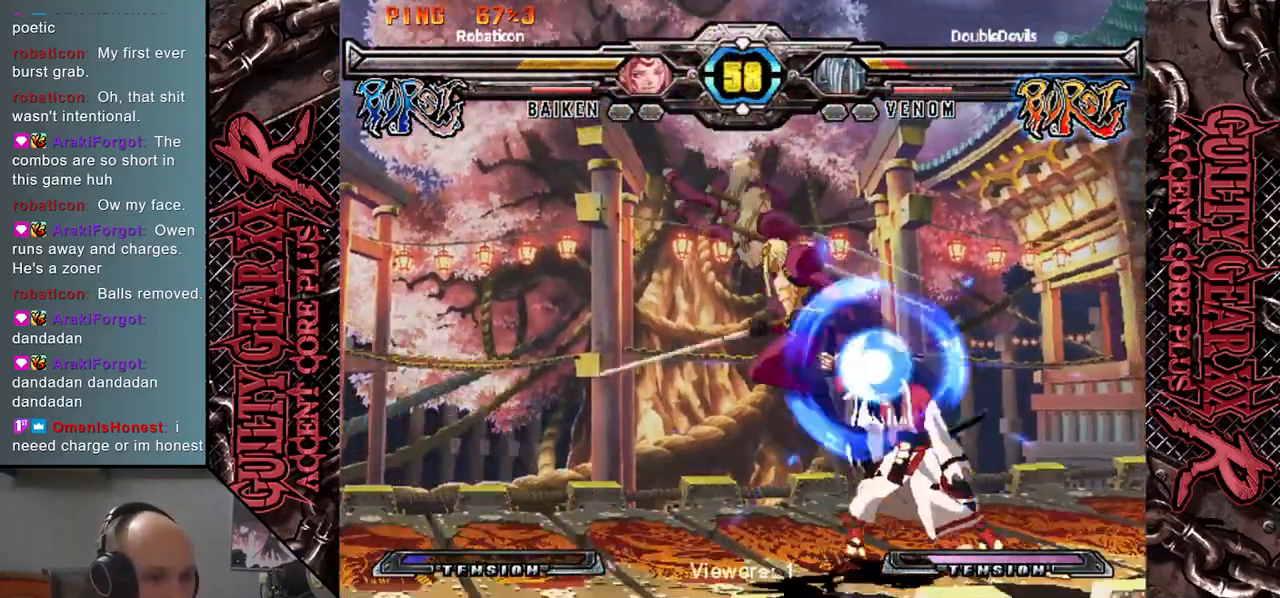
{"buttons": [], "left_stick": "down-left", "events": [[17, "CIRCLE", "down"], [100, "CIRCLE", "up"], [183, "CIRCLE", "down"], [250, "CIRCLE", "up"], [317, "CIRCLE", "down"], [417, "CIRCLE", "up"]]}
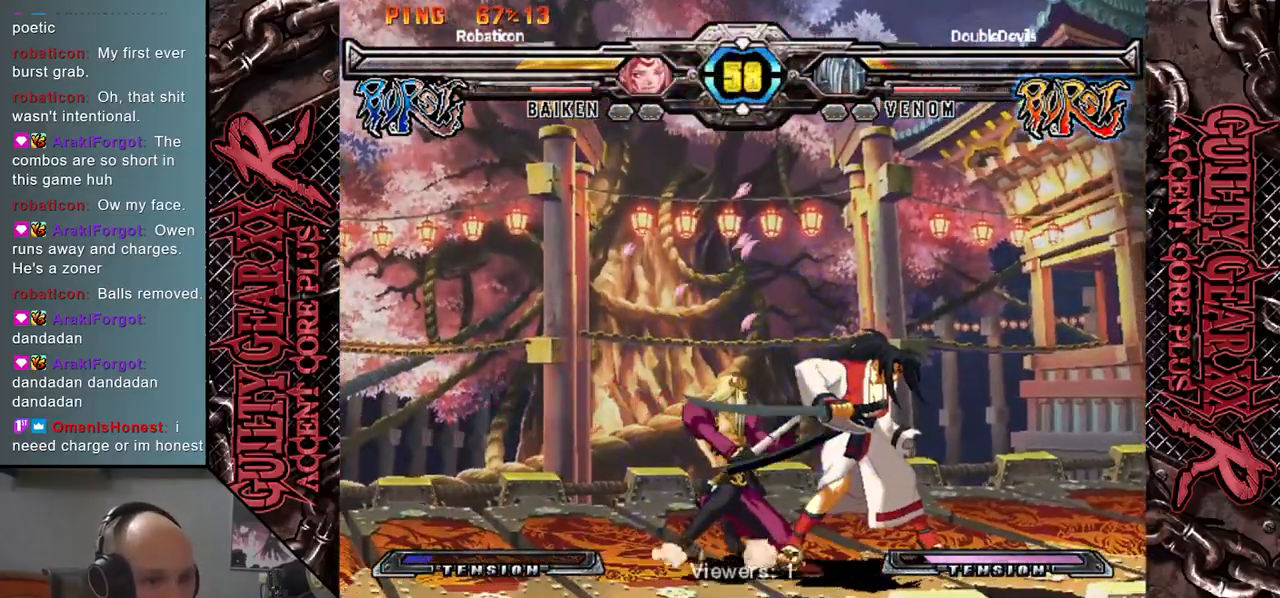
{"buttons": ["R2"], "left_stick": "left", "events": [[50, "R2", "down"], [167, "R2", "up"], [250, "R2", "down"], [250, "left_stick", "left"], [383, "R2", "up"], [500, "R2", "down"]]}
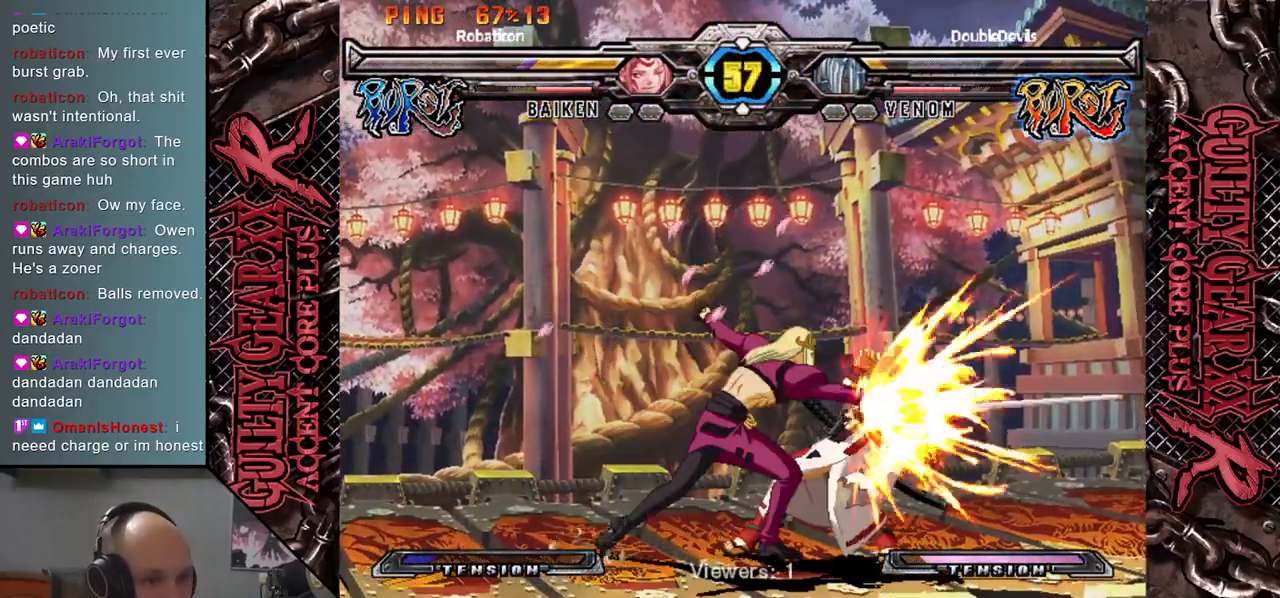
{"buttons": [], "left_stick": "left", "events": [[100, "R2", "up"], [317, "L2", "down"], [417, "L2", "up"]]}
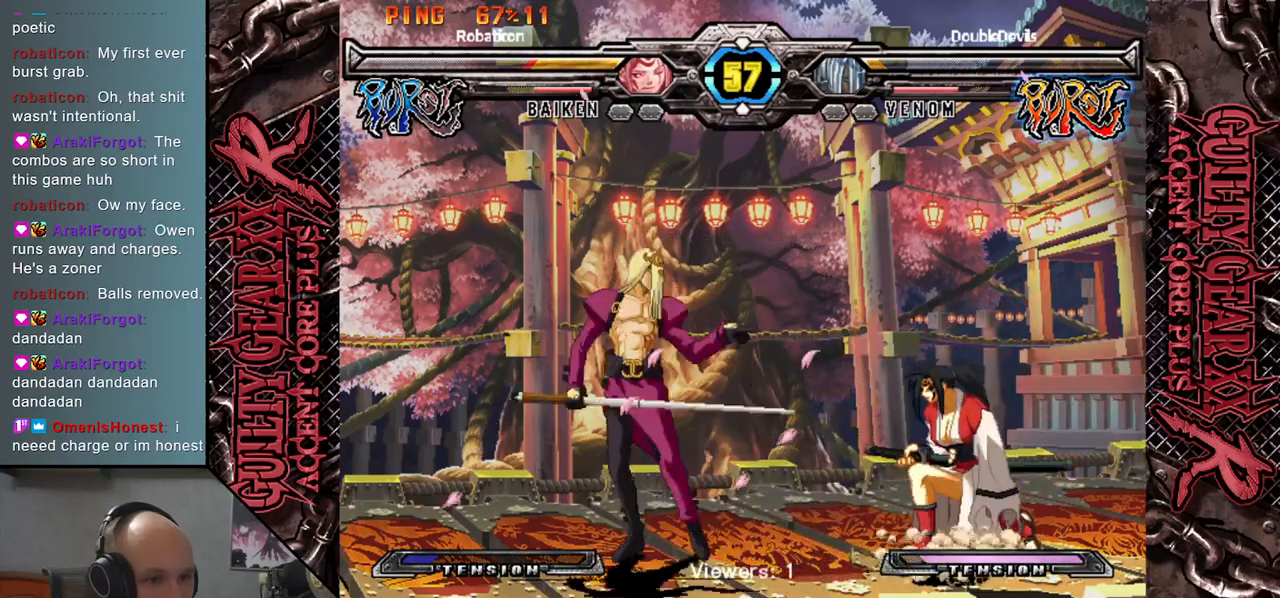
{"buttons": [], "left_stick": "left", "events": [[17, "L2", "down"], [83, "L2", "up"], [167, "L2", "down"], [267, "L2", "up"]]}
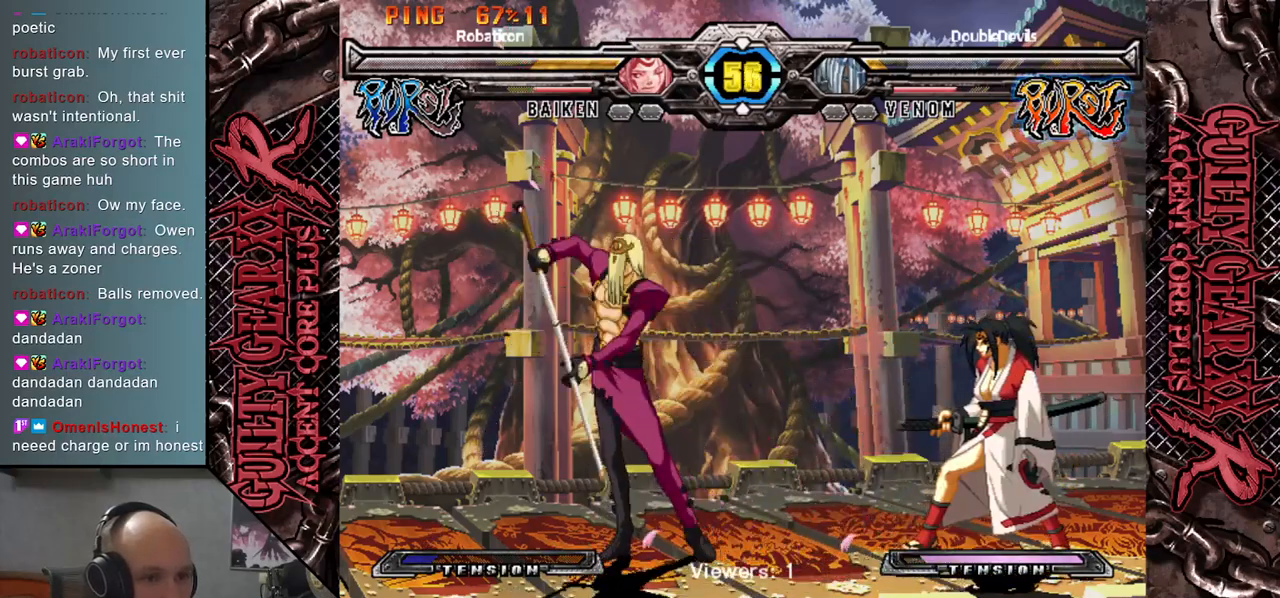
{"buttons": ["L2"], "left_stick": "right", "events": [[333, "left_stick", "right"], [383, "L2", "down"]]}
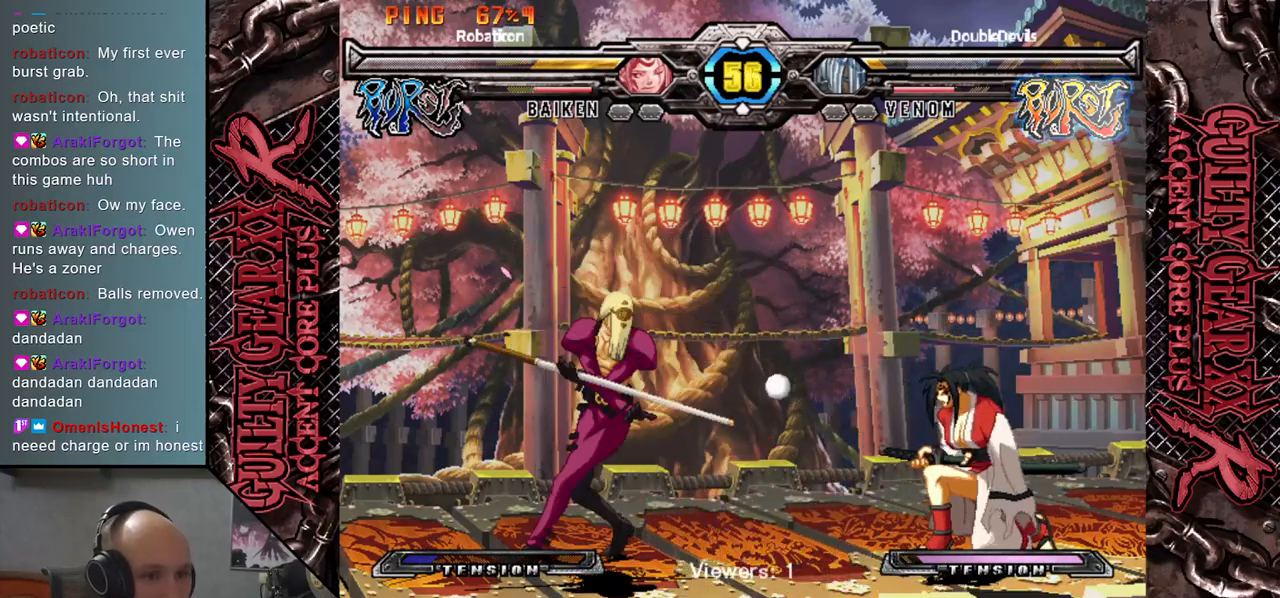
{"buttons": [], "left_stick": "right", "events": [[50, "L2", "up"]]}
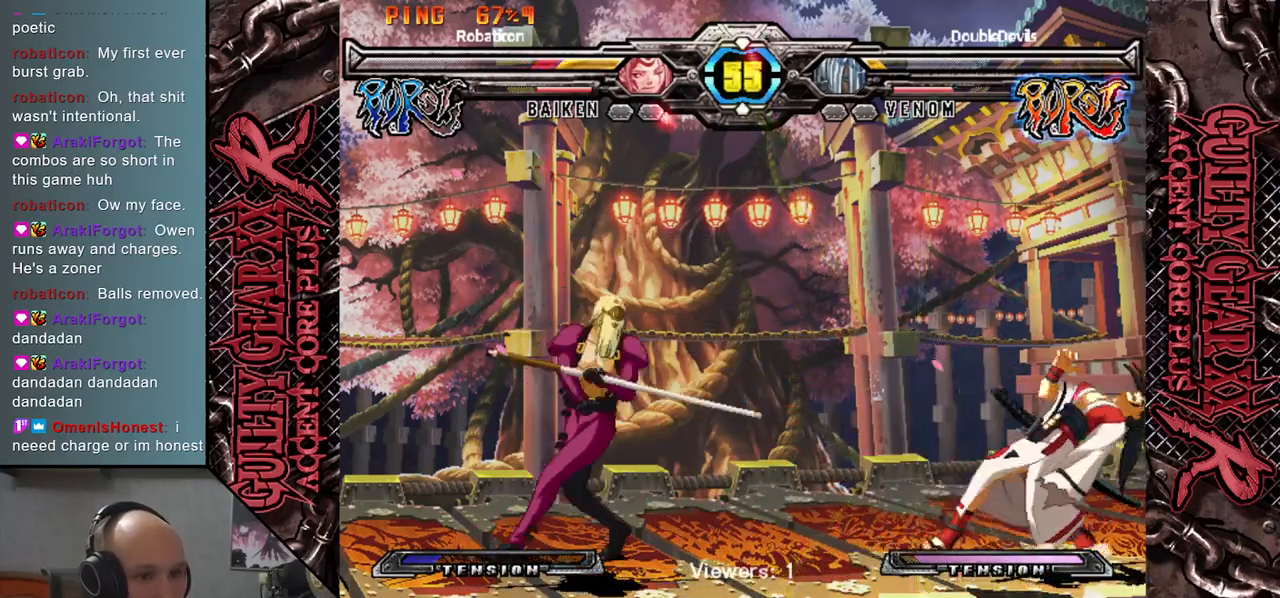
{"buttons": [], "left_stick": "right", "events": [[83, "left_stick", "center"], [133, "left_stick", "left"], [317, "left_stick", "down"], [400, "left_stick", "right"]]}
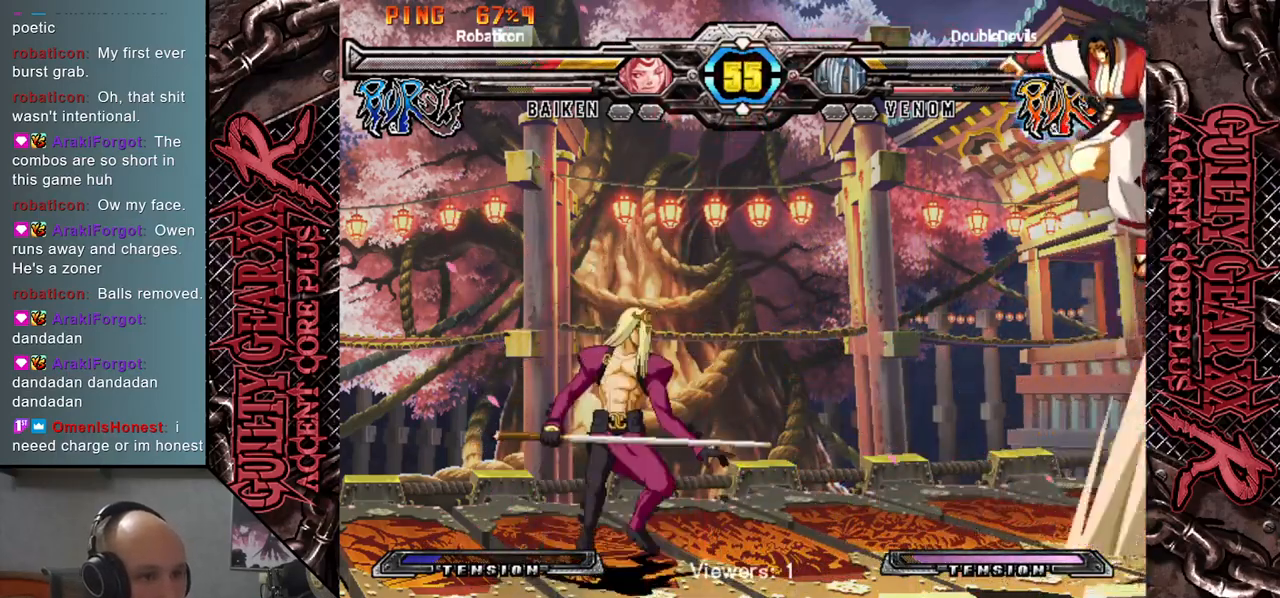
{"buttons": ["R2"], "left_stick": "center", "events": [[17, "left_stick", "up"], [83, "left_stick", "left"], [133, "left_stick", "down"], [183, "left_stick", "right"], [283, "left_stick", "down"], [333, "left_stick", "right"], [433, "R2", "down"], [500, "left_stick", "center"]]}
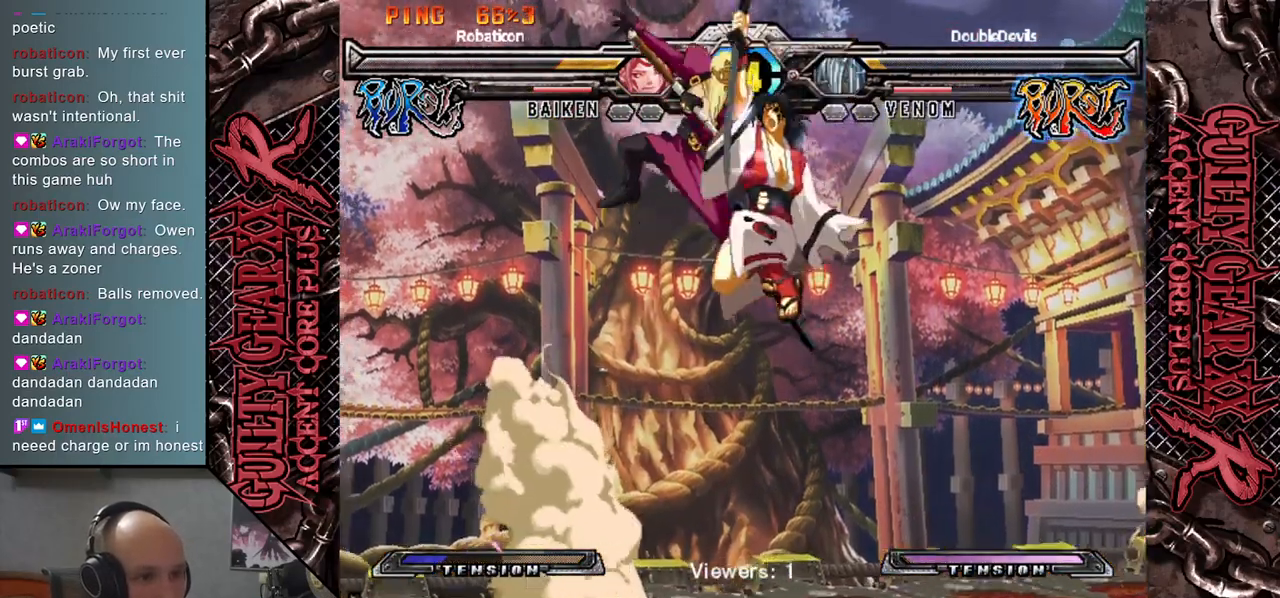
{"buttons": [], "left_stick": "left", "events": [[17, "left_stick", "right"], [67, "R2", "up"], [83, "left_stick", "left"]]}
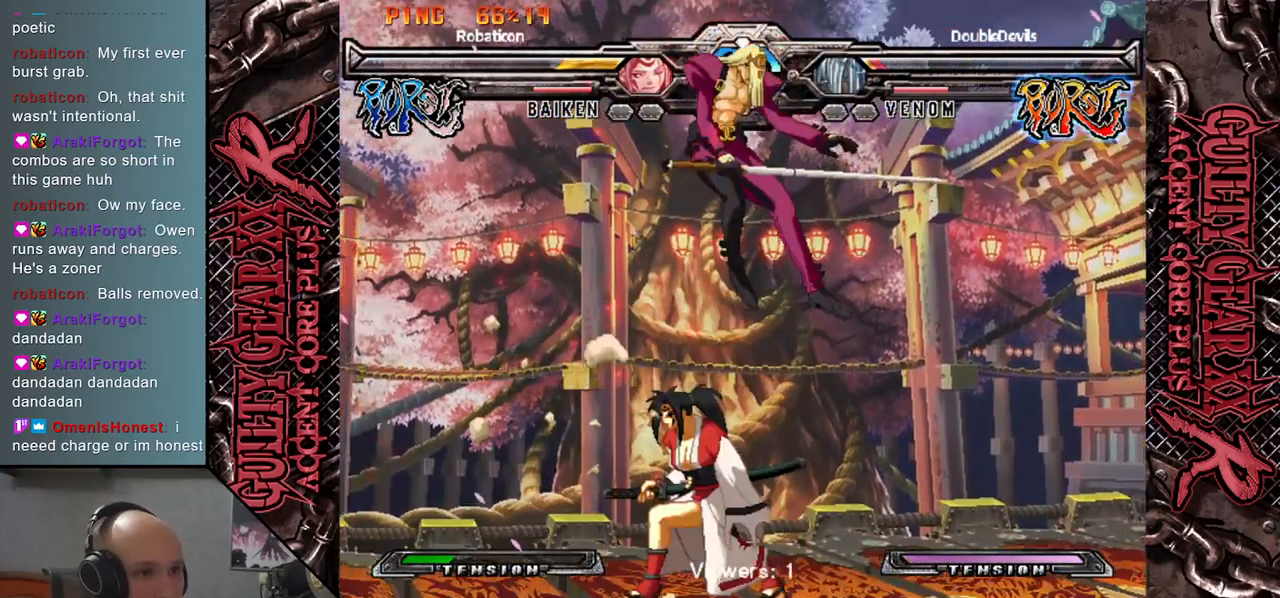
{"buttons": [], "left_stick": "left", "events": []}
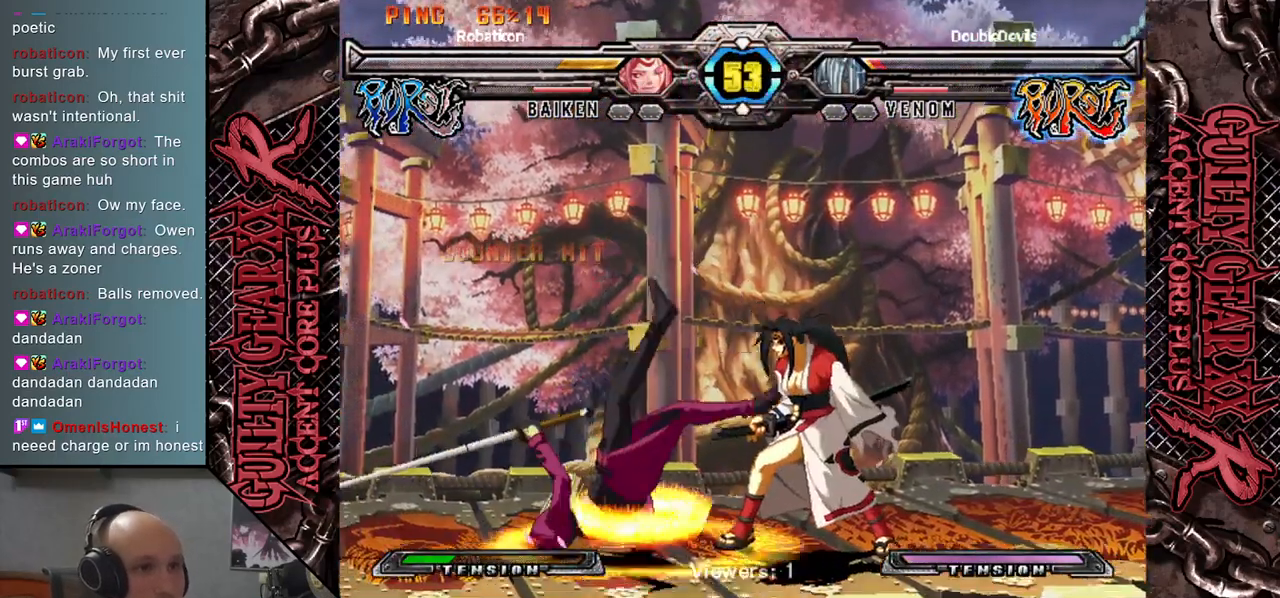
{"buttons": [], "left_stick": "left", "events": []}
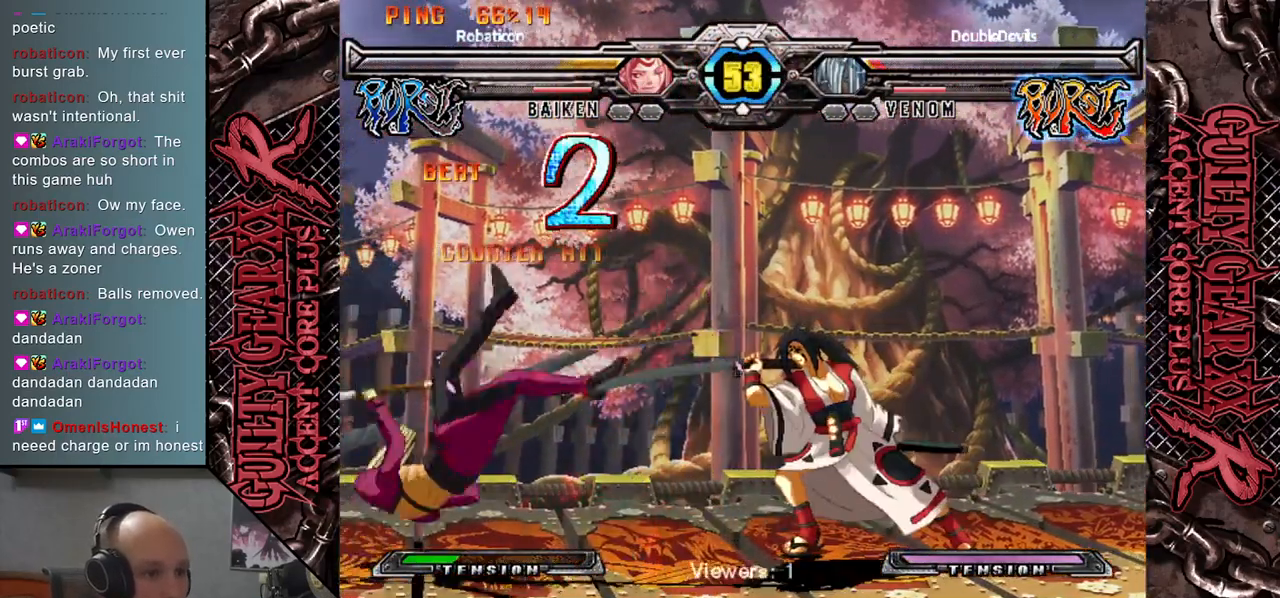
{"buttons": [], "left_stick": "left", "events": []}
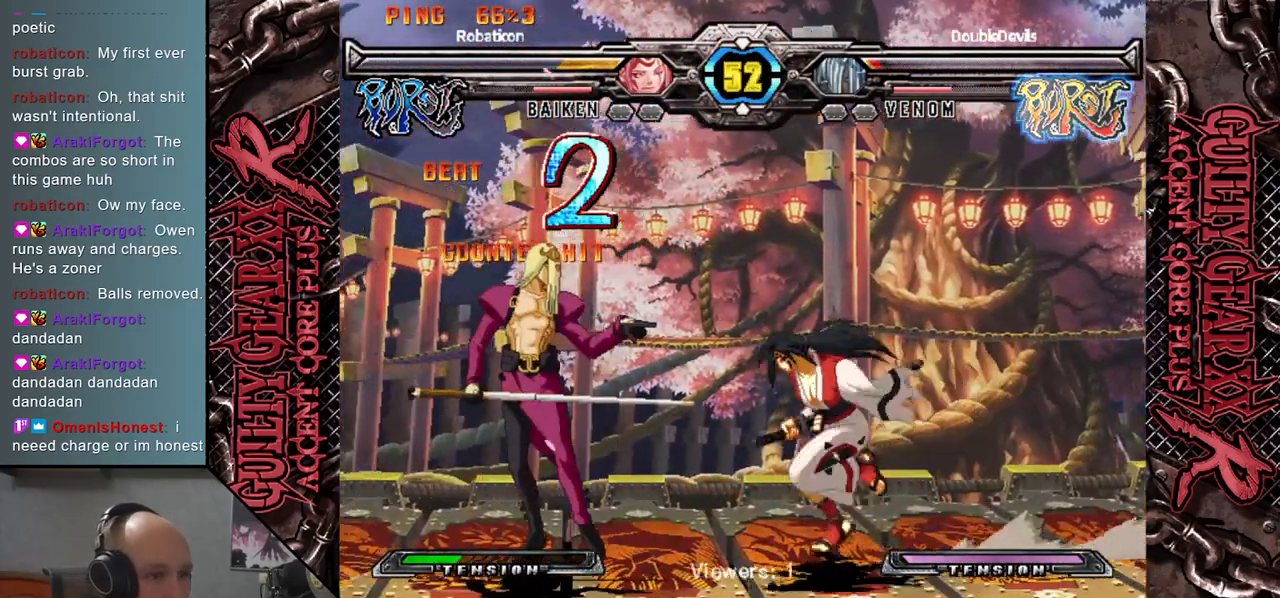
{"buttons": [], "left_stick": "left", "events": [[67, "left_stick", "down"], [133, "left_stick", "right"], [183, "left_stick", "up"], [267, "left_stick", "left"]]}
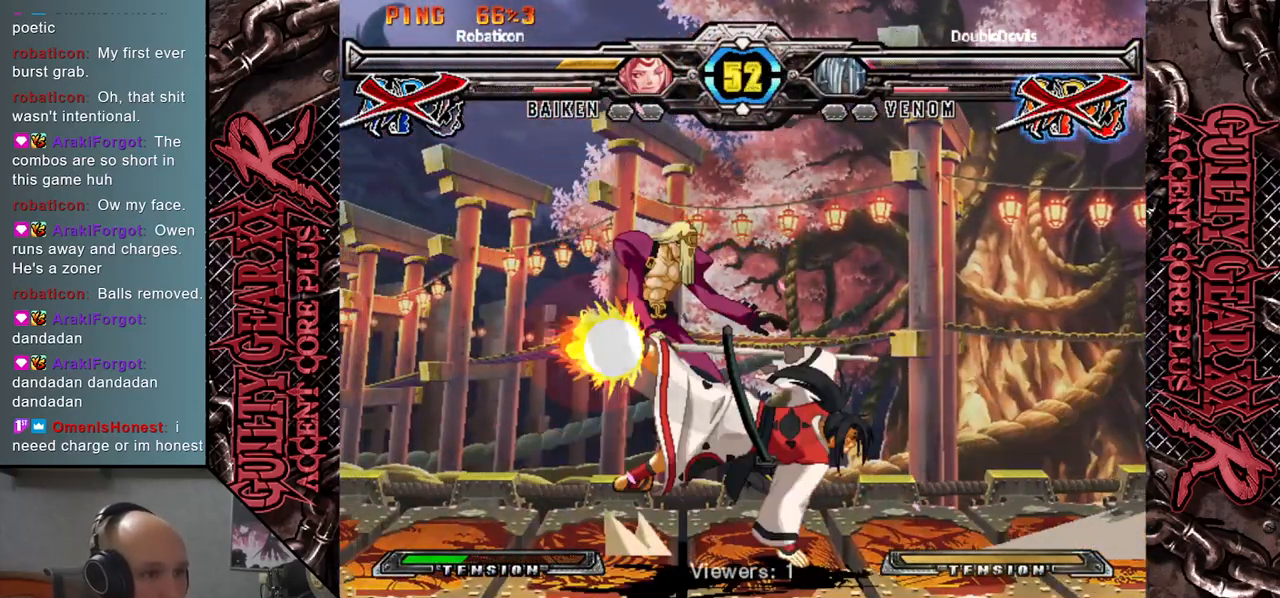
{"buttons": [], "left_stick": "center", "events": [[350, "left_stick", "center"]]}